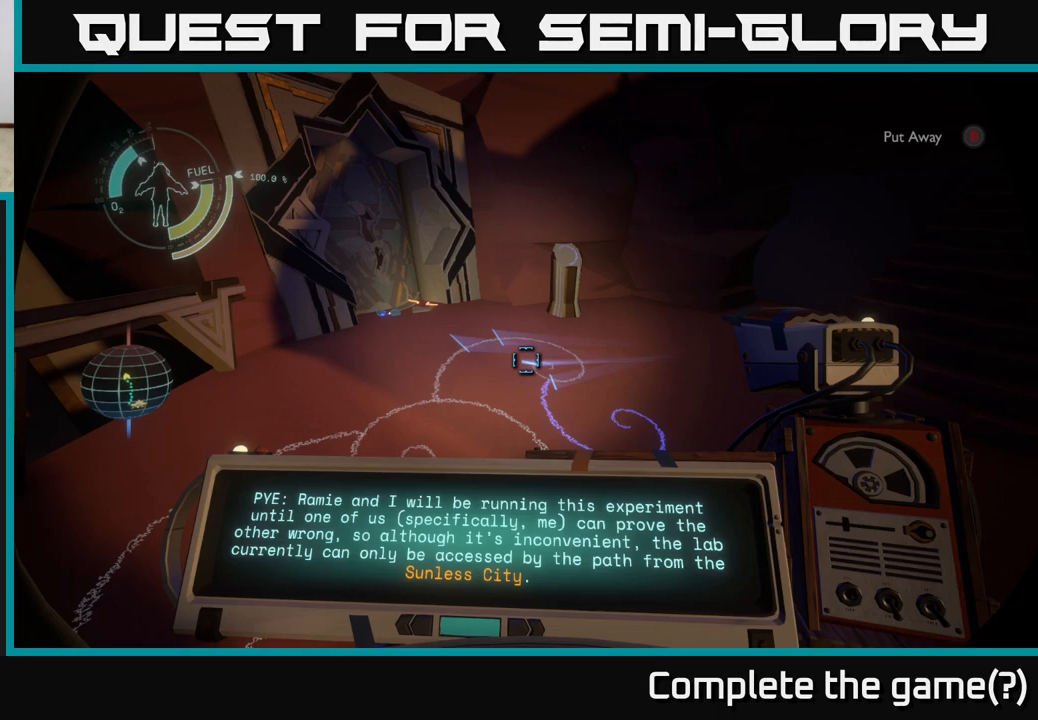
Gameplay with a controller (Xbox layout); each line is a JSON object with the inputs held at the frame after it. "events" lists button and stick changes between this image and that frame as [ms after this image, input, new state], when the widget could be followed in between.
{"buttons": [], "left_stick": "center", "right_stick": "down-right", "events": [[217, "right_stick", "down-right"]]}
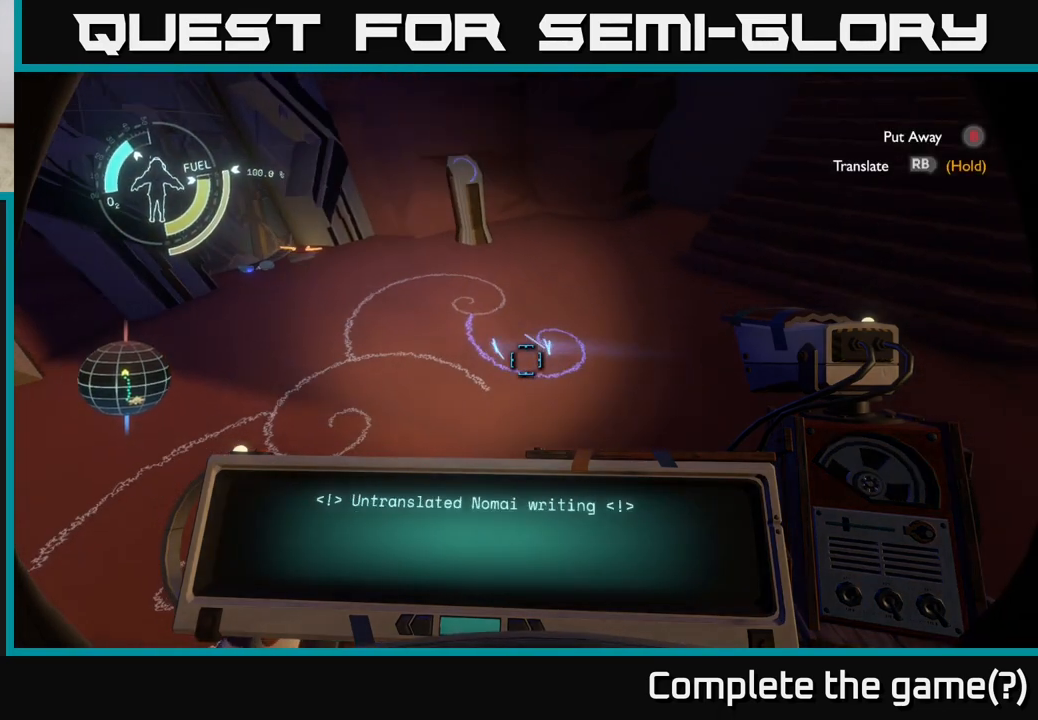
{"buttons": ["R1"], "left_stick": "center", "right_stick": "center", "events": [[17, "right_stick", "center"], [150, "R1", "down"]]}
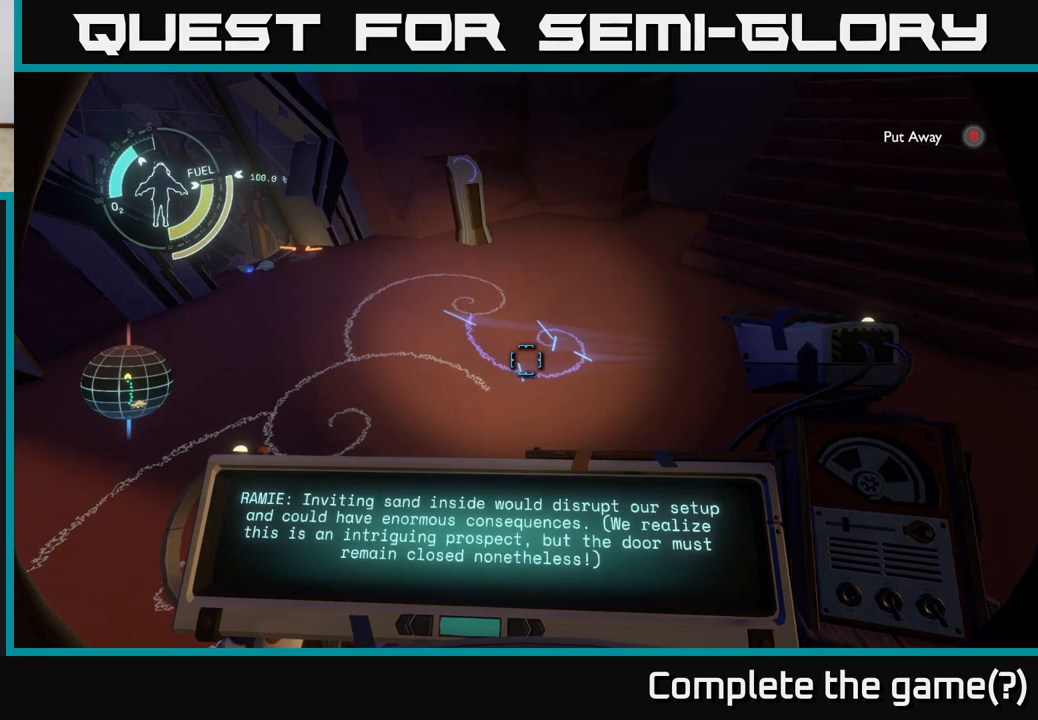
{"buttons": ["R1"], "left_stick": "center", "right_stick": "center", "events": []}
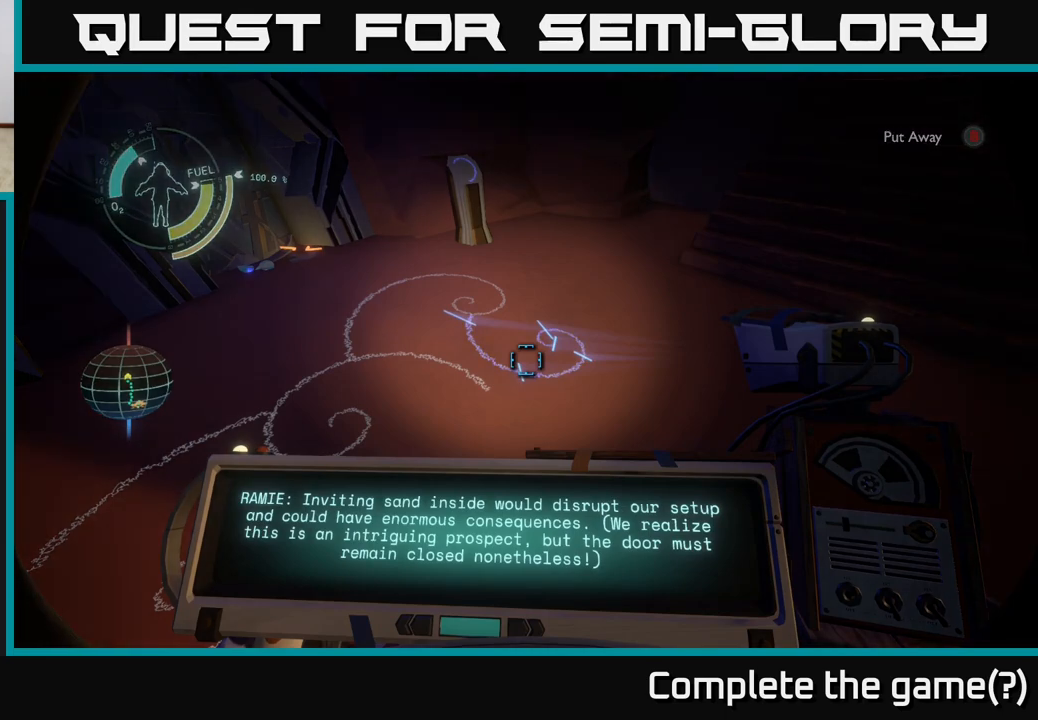
{"buttons": ["R1"], "left_stick": "center", "right_stick": "center", "events": []}
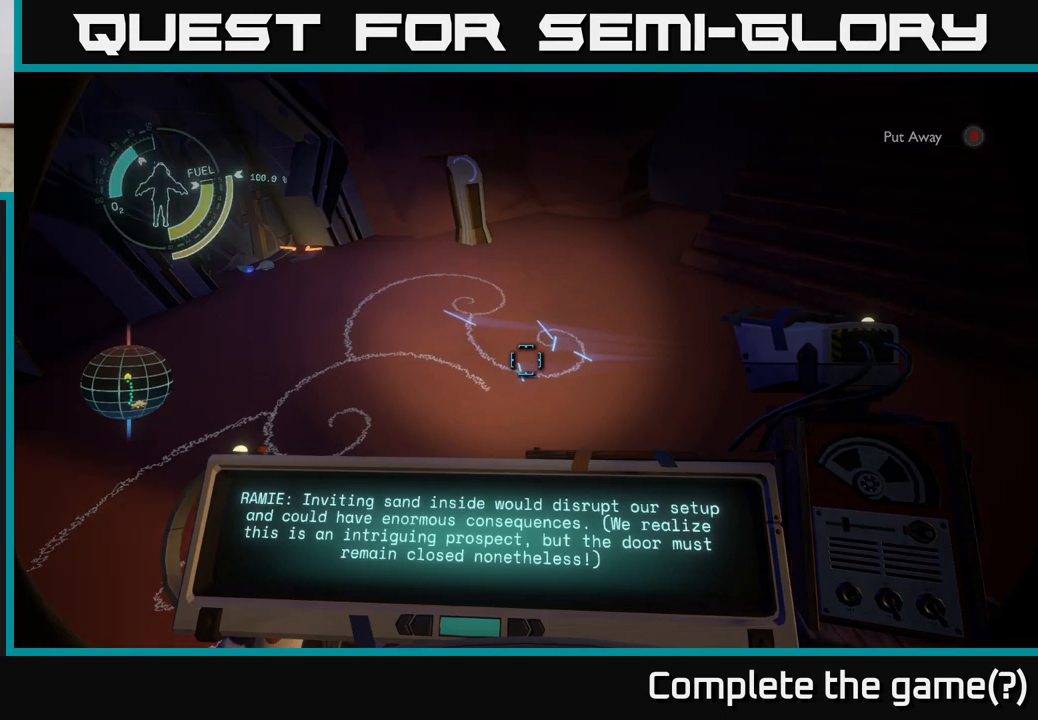
{"buttons": [], "left_stick": "center", "right_stick": "center", "events": [[100, "R1", "up"]]}